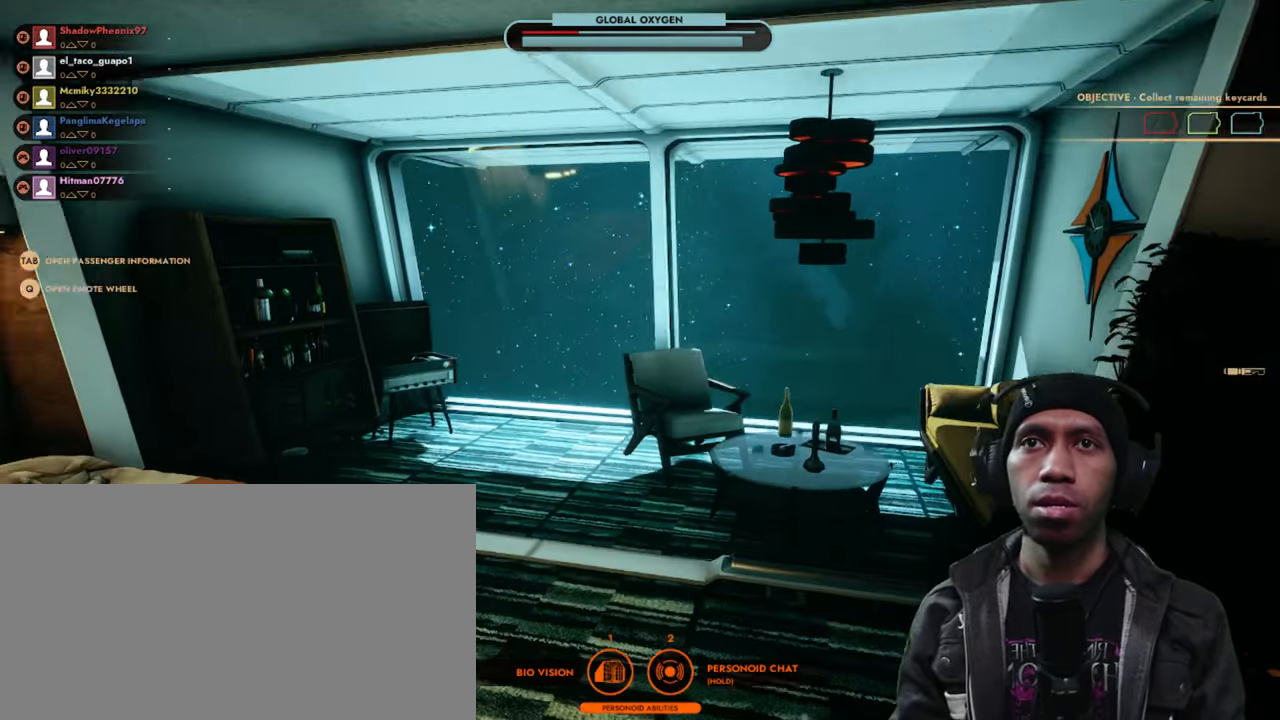
Gameplay with keyboard and mouse; each line is a JSON object with the keys and mouse buttons held at the frame after it. "events" lists presses ("down") and releases ("up") of "1", "2", "3", "4", "5", "a", "alt", "b", "c", "ctrl", "d", "e", "f", "g", "q", "r", "s", "shift", "space", "t", "tab", "v", "w", "x", "mouse_left", "mouse_wheel", "mouse_right", "mouse_mb4" and "mouse_mb5" between this image and that frame as [ms after this image, input, new state], when the widget could be followed in between. "mouse_left", "mouse_wheel", "mouse_right", "mouse_mb4", "mouse_mb5" = the "left", "wheel", "right", "mb4", "mb5" buttons of the "mouse" list. No other keys are recorded. "wheel" means that the mouse wheel is clicked or scrolled. Mouse movement is not recorded. Not read: z.
{"keys": ["s"], "mouse": [], "events": [[167, "s", "down"]]}
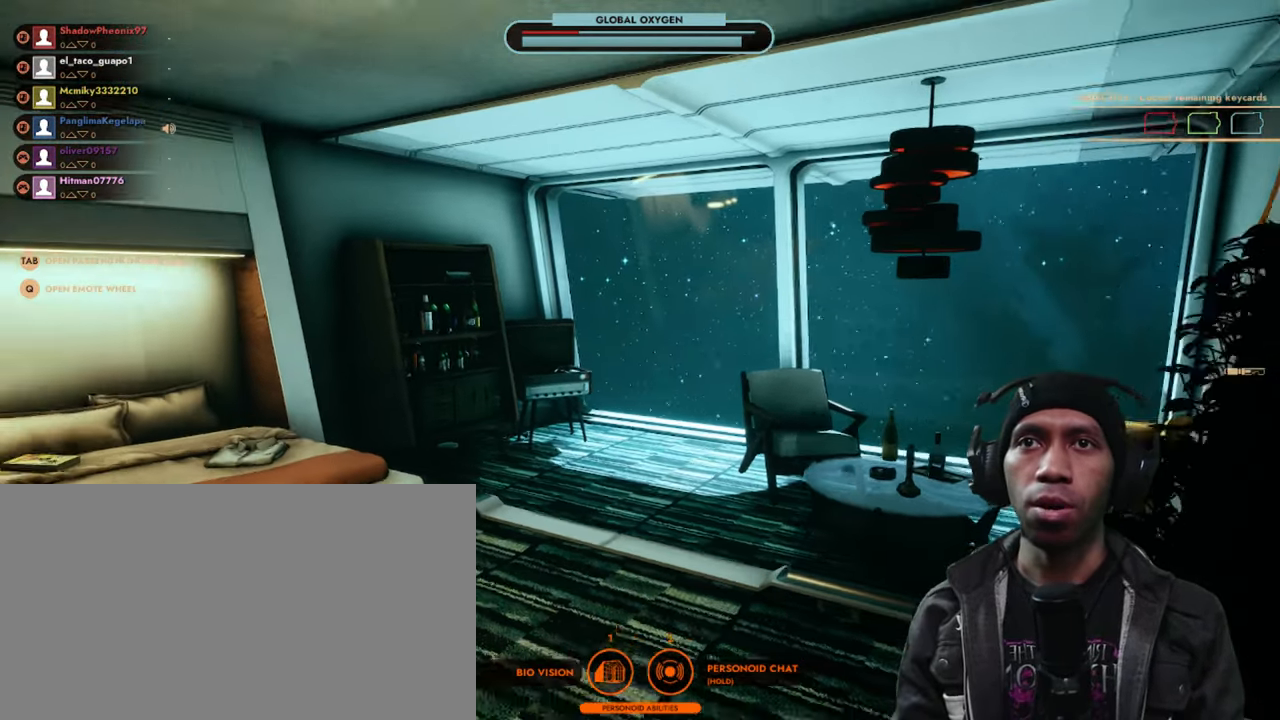
{"keys": [], "mouse": ["right"], "events": [[350, "s", "up"], [467, "mouse_right", "down"]]}
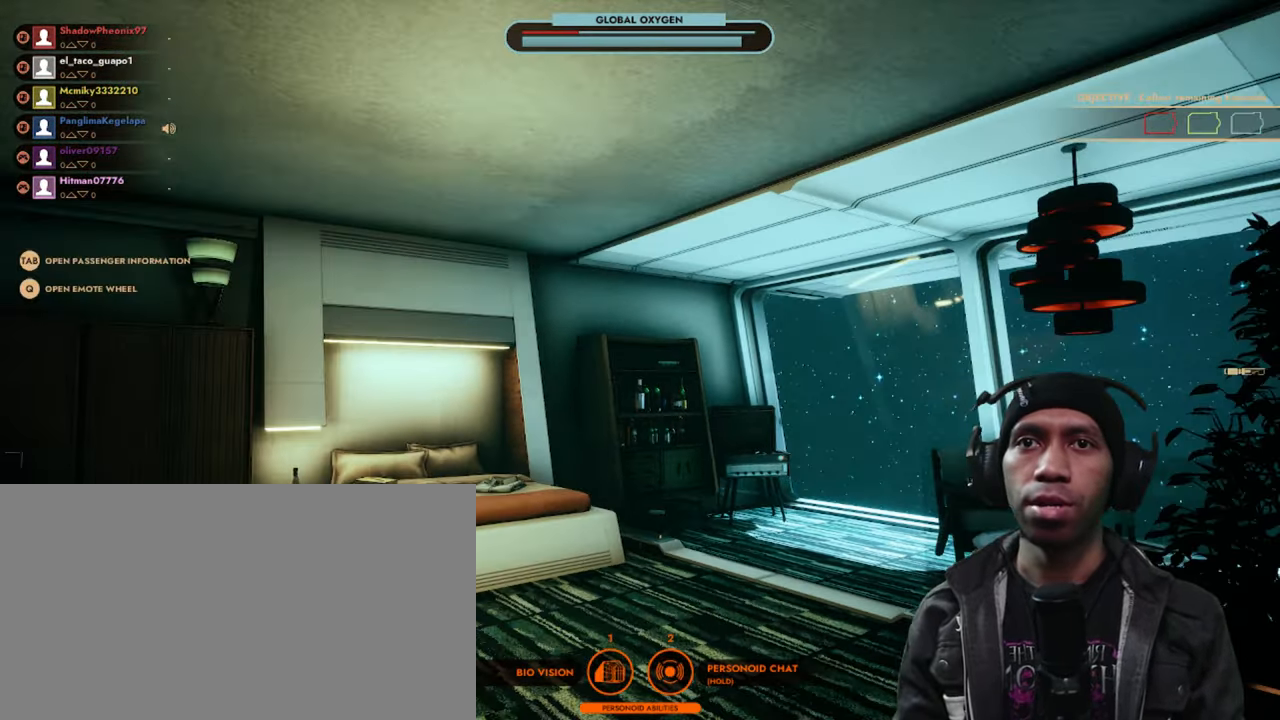
{"keys": [], "mouse": [], "events": [[117, "mouse_right", "up"]]}
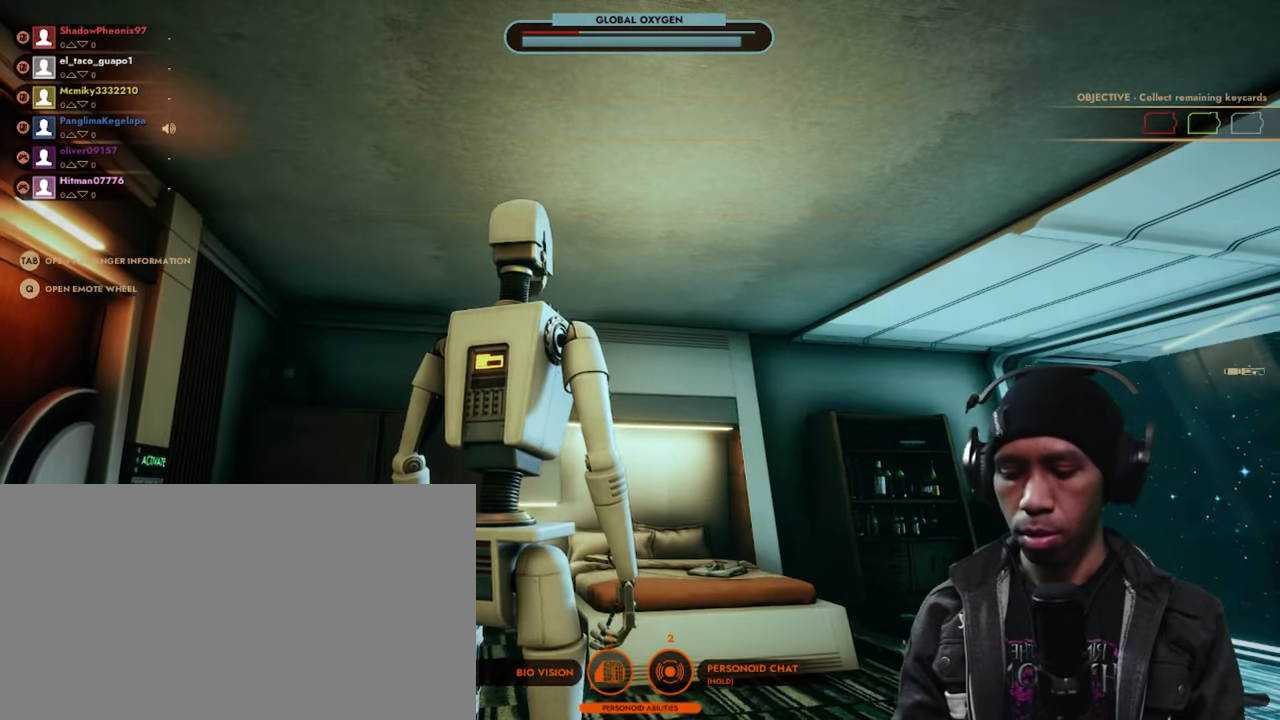
{"keys": ["w"], "mouse": [], "events": [[434, "w", "down"]]}
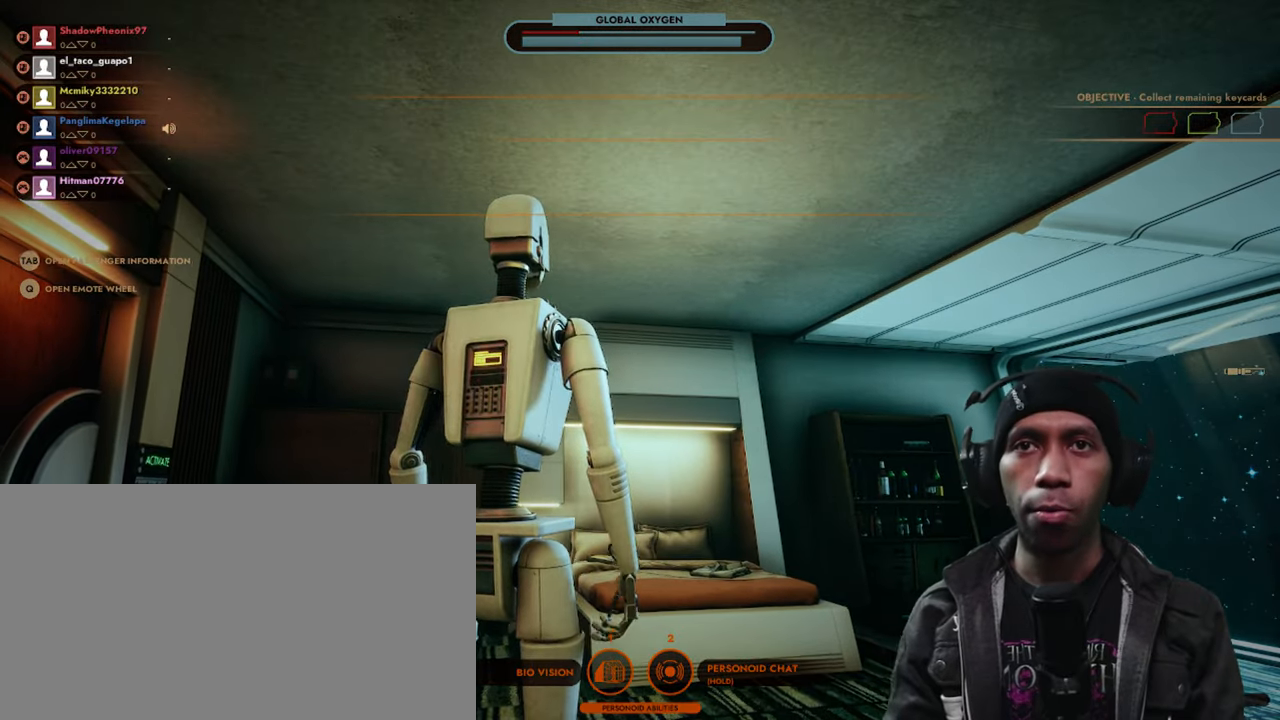
{"keys": [], "mouse": [], "events": [[317, "w", "up"]]}
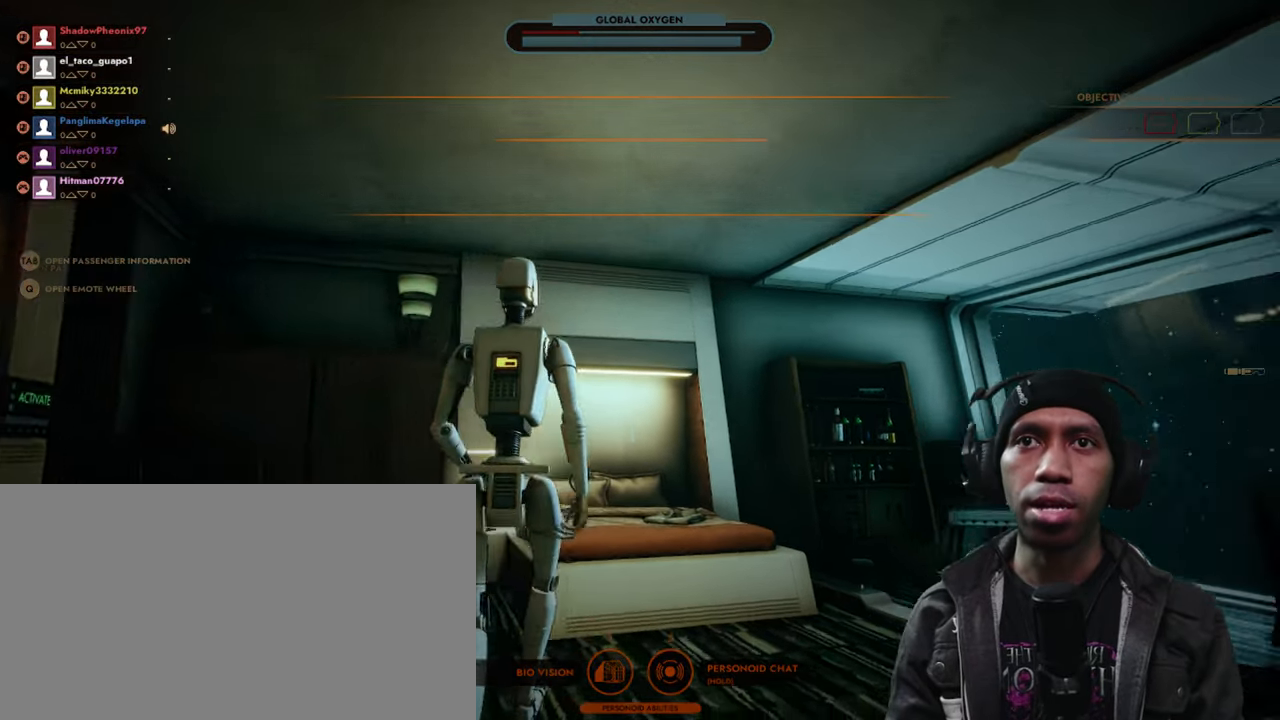
{"keys": [], "mouse": [], "events": []}
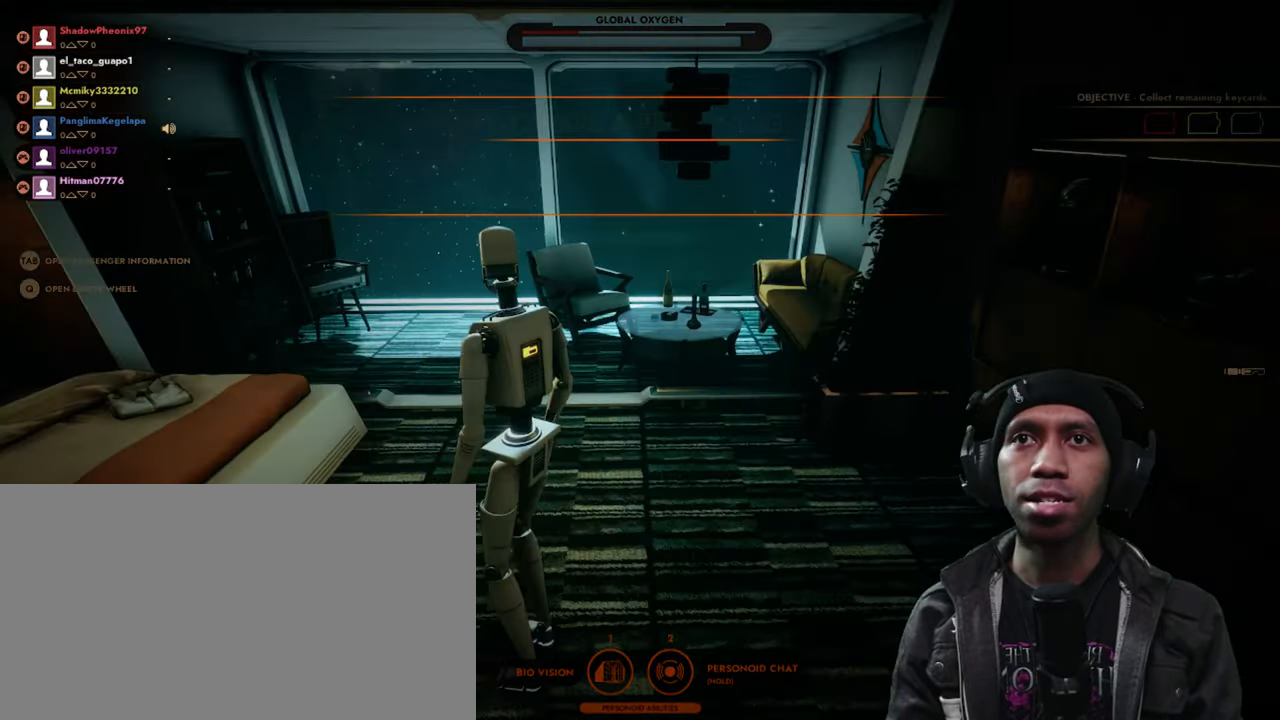
{"keys": ["w"], "mouse": [], "events": [[300, "w", "down"]]}
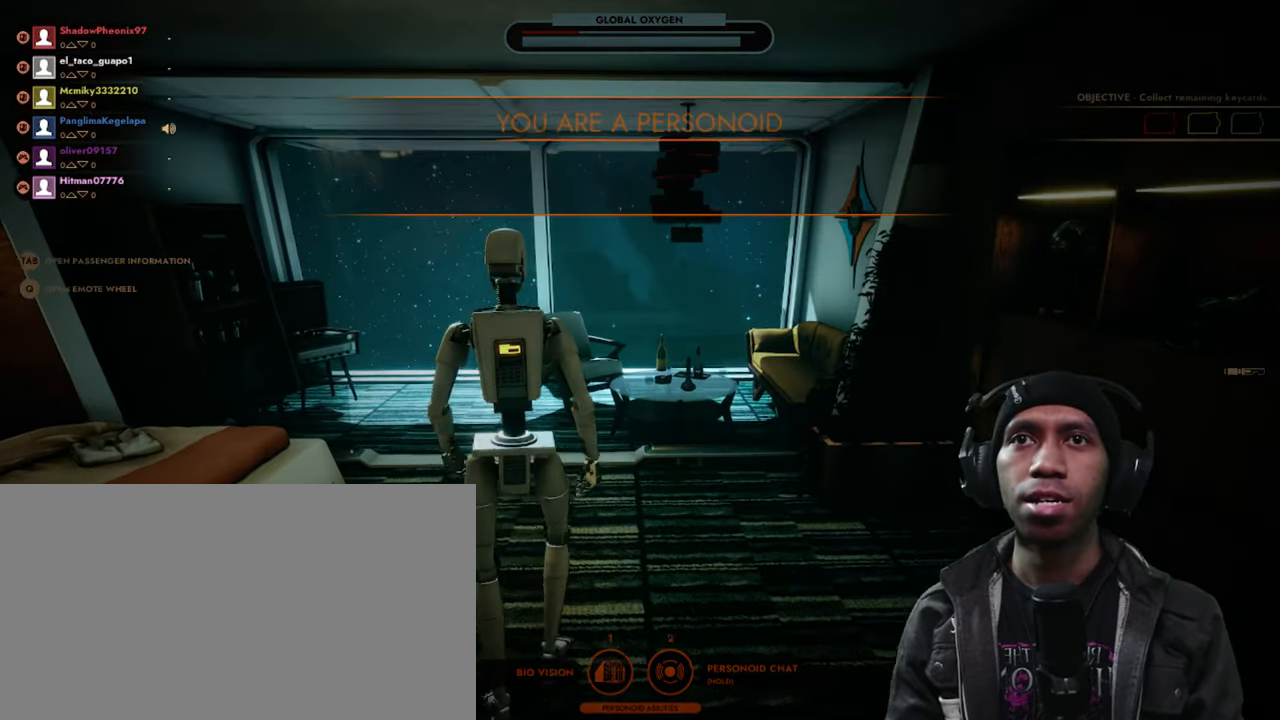
{"keys": ["w"], "mouse": [], "events": []}
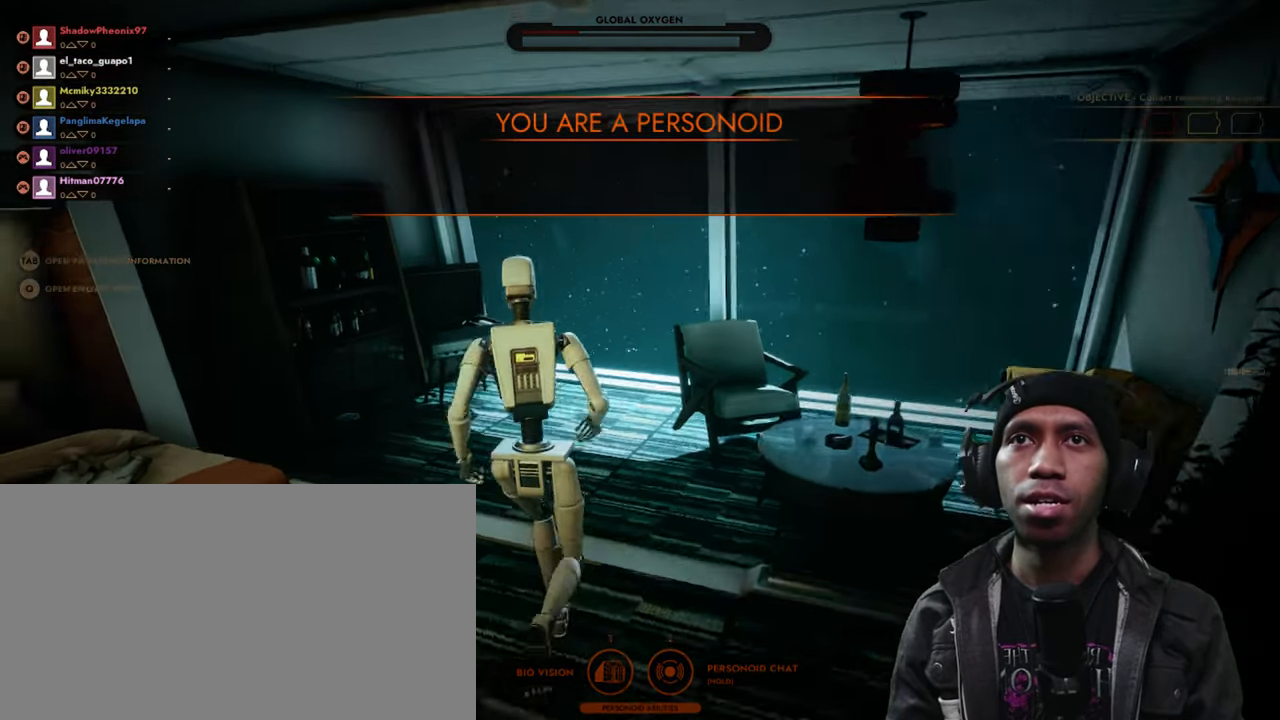
{"keys": ["w"], "mouse": [], "events": []}
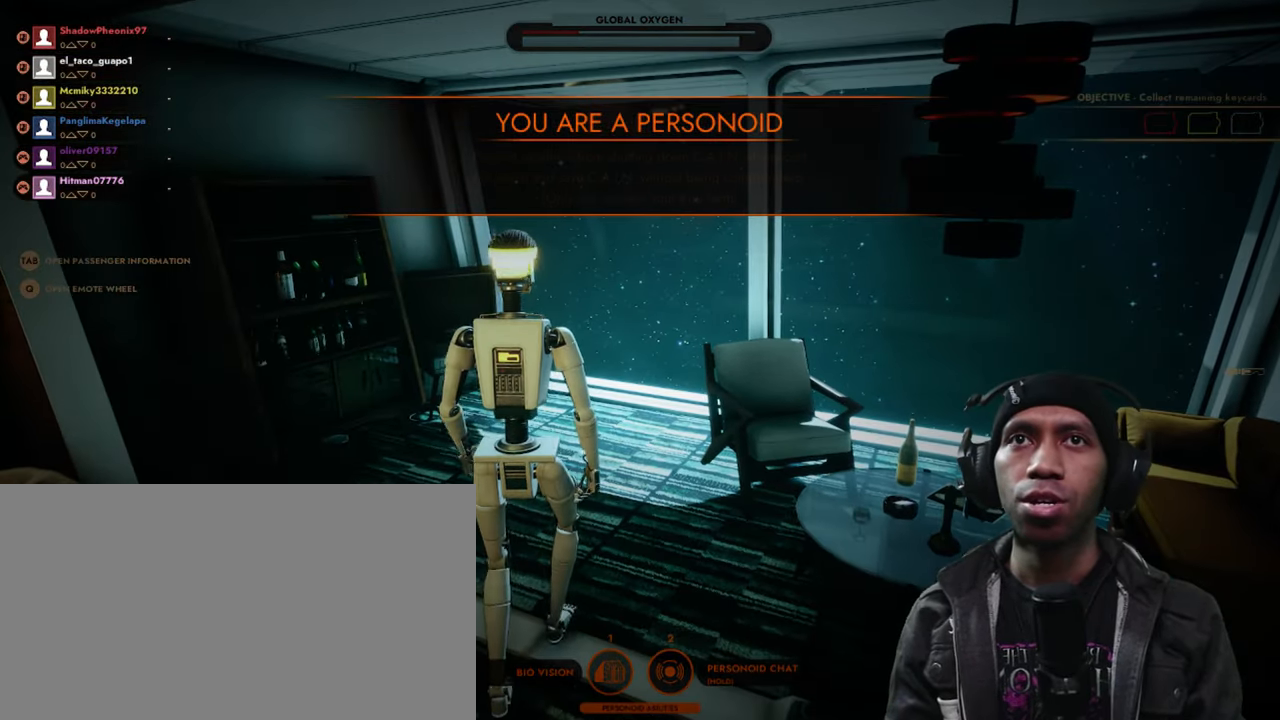
{"keys": ["w"], "mouse": [], "events": []}
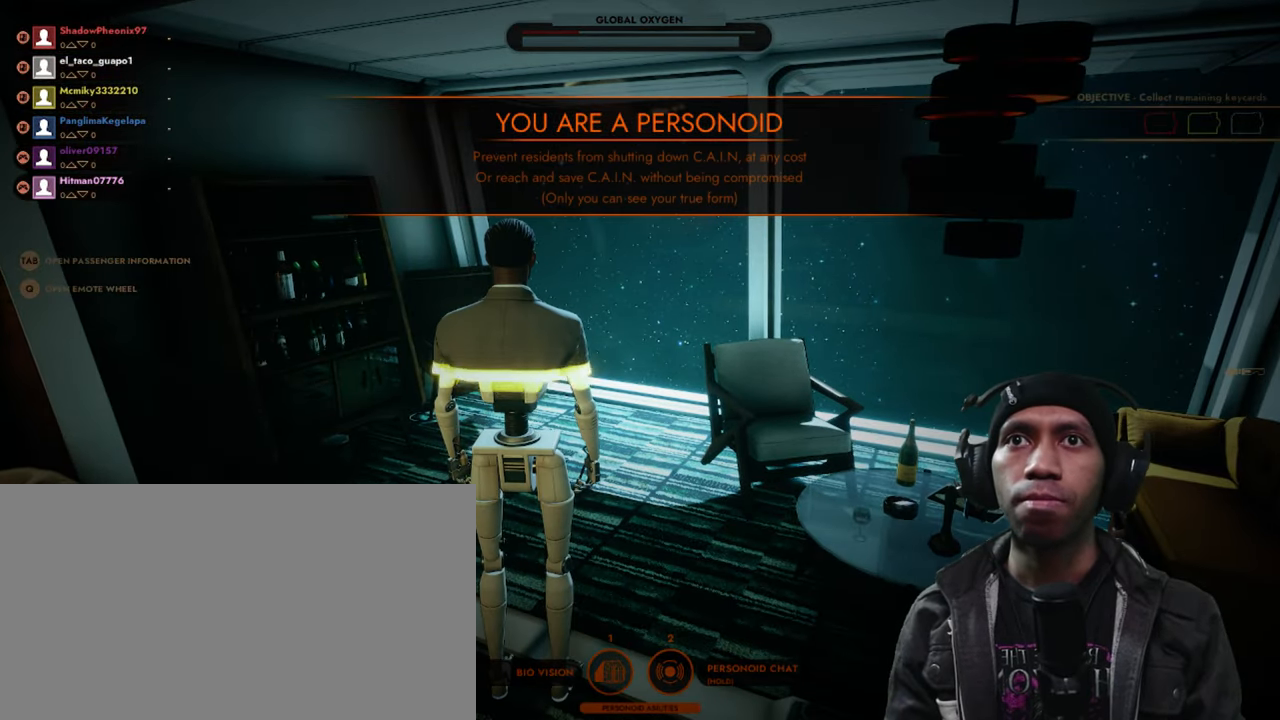
{"keys": ["w"], "mouse": [], "events": []}
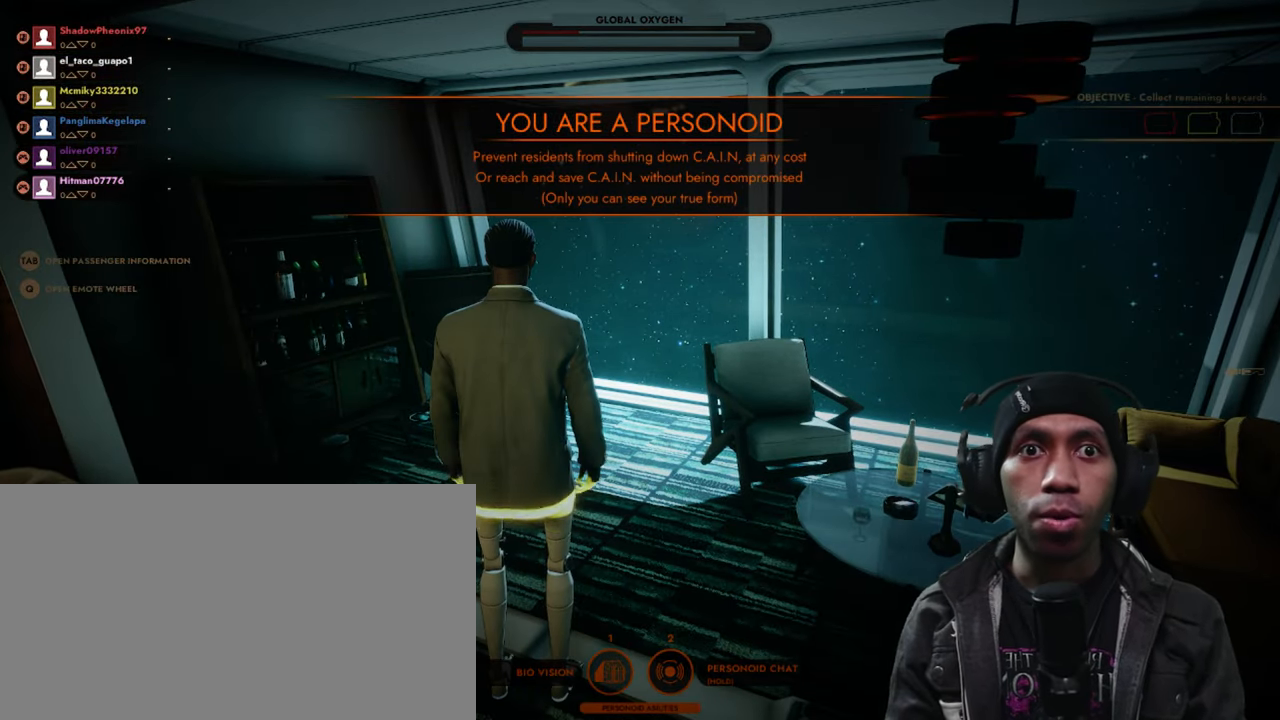
{"keys": ["w"], "mouse": [], "events": []}
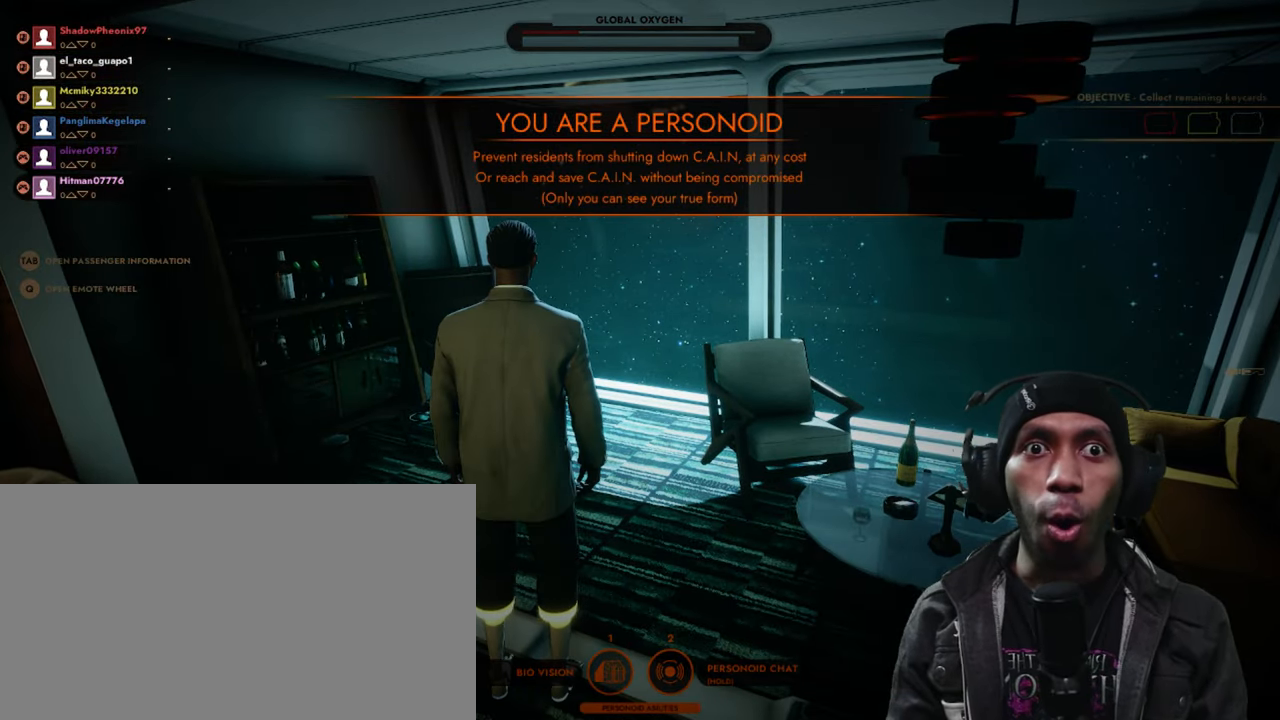
{"keys": ["w"], "mouse": [], "events": []}
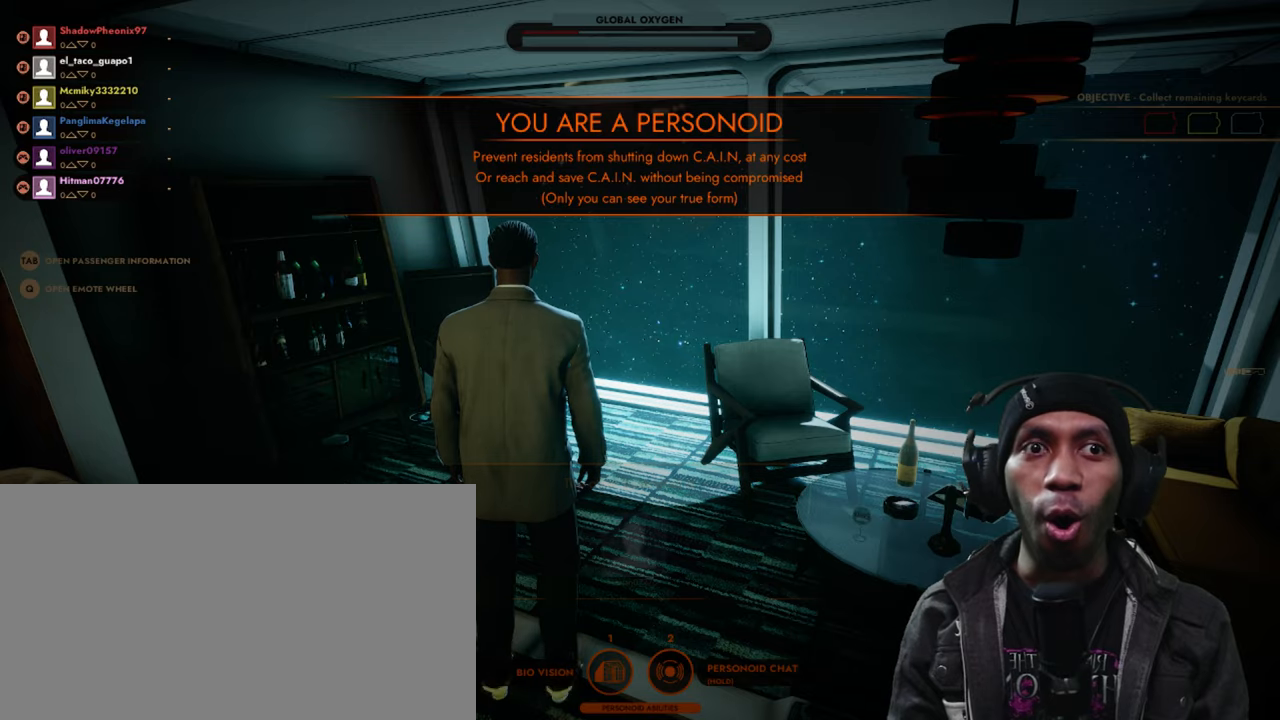
{"keys": ["w"], "mouse": [], "events": []}
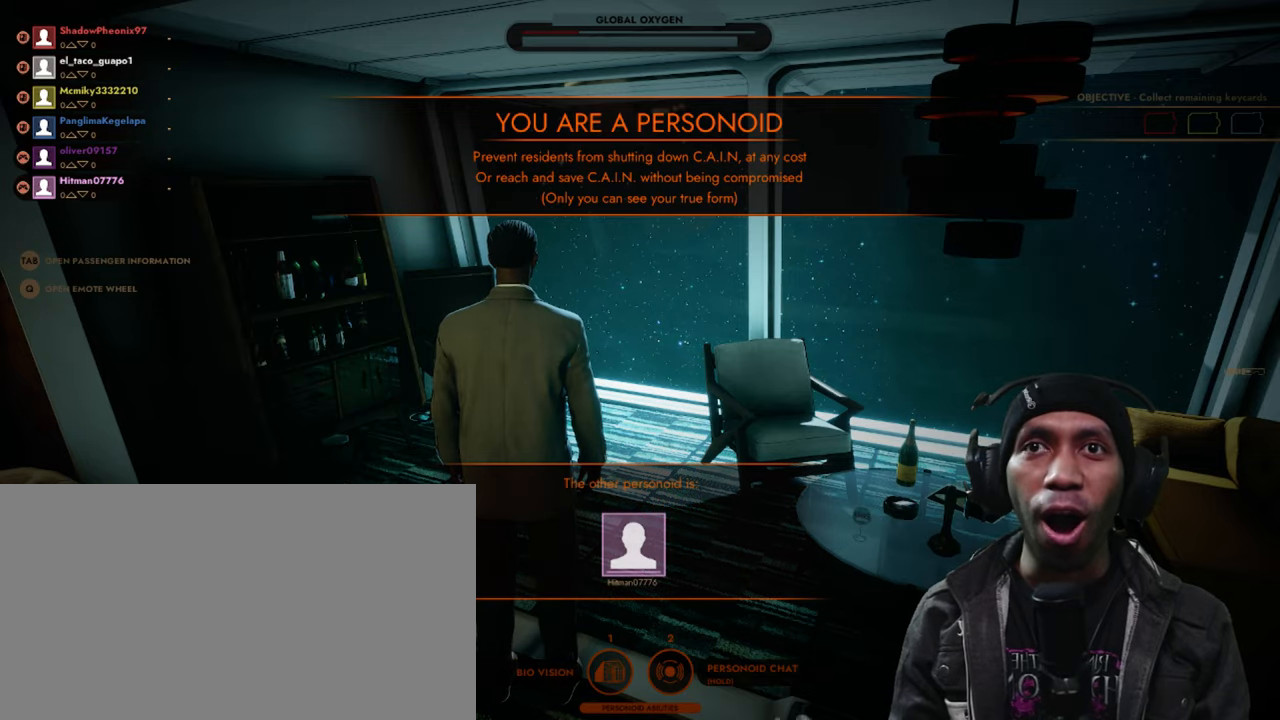
{"keys": ["w"], "mouse": [], "events": []}
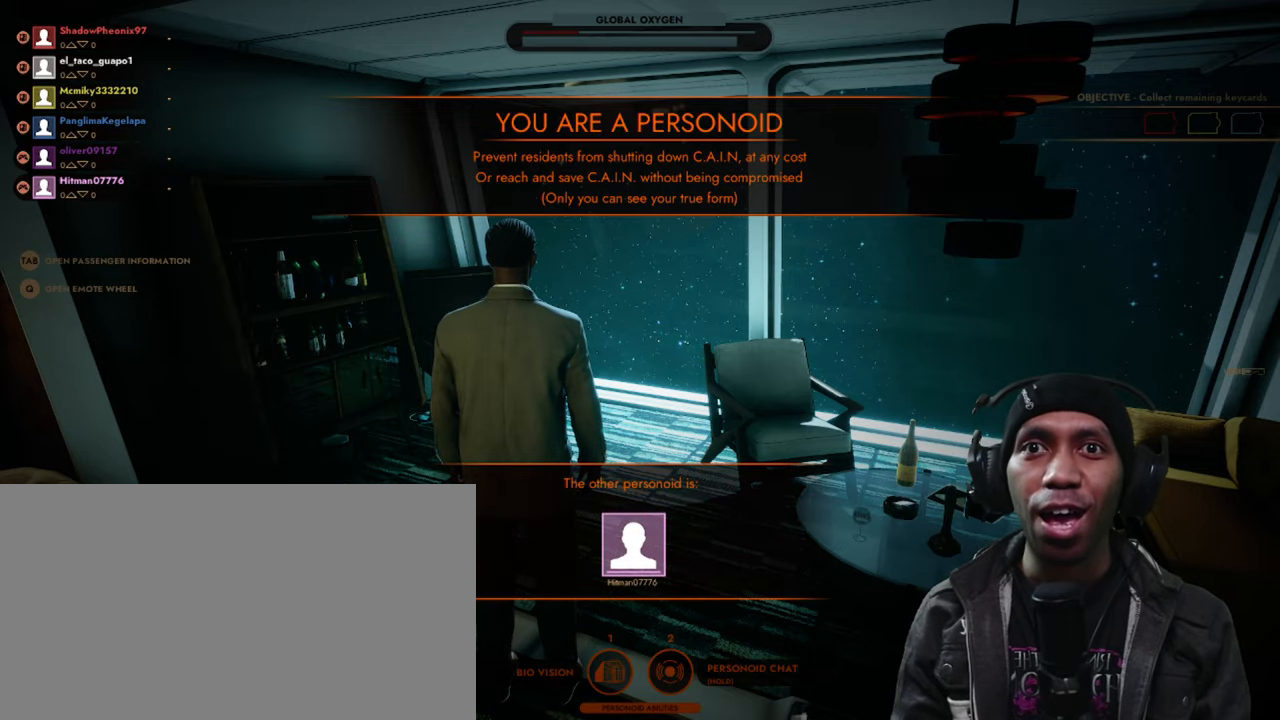
{"keys": ["w"], "mouse": [], "events": []}
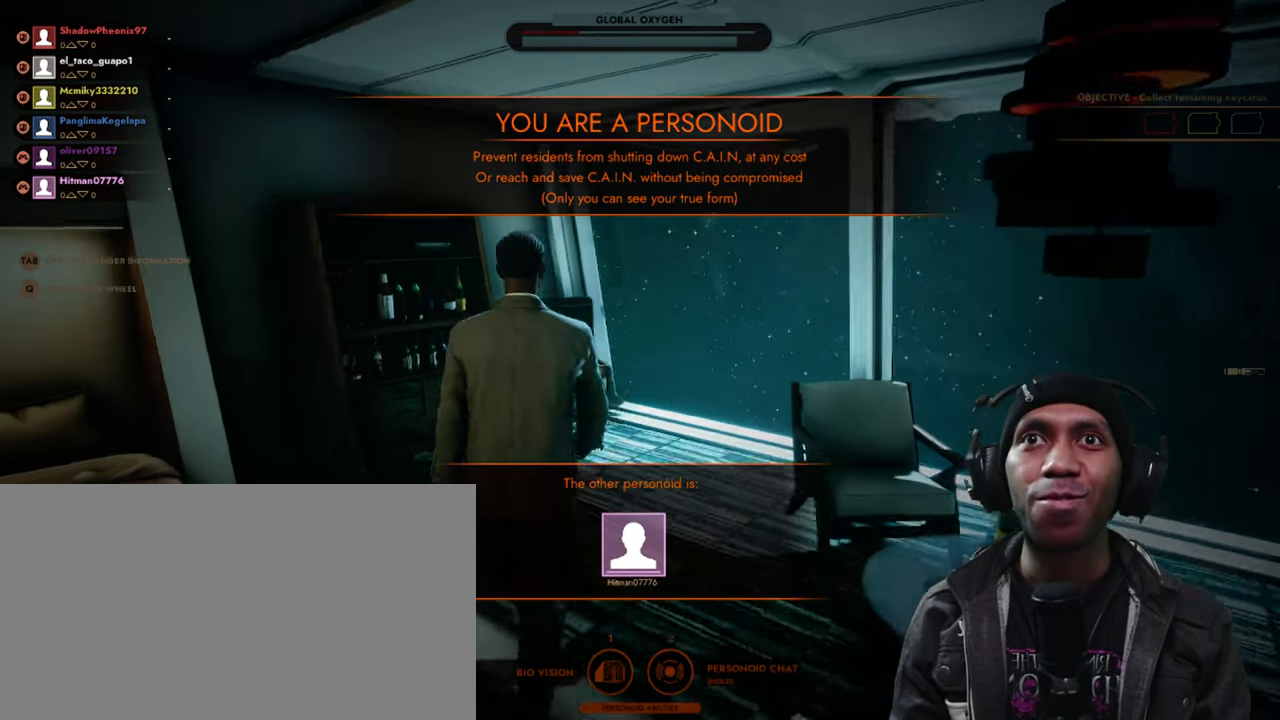
{"keys": ["w"], "mouse": [], "events": []}
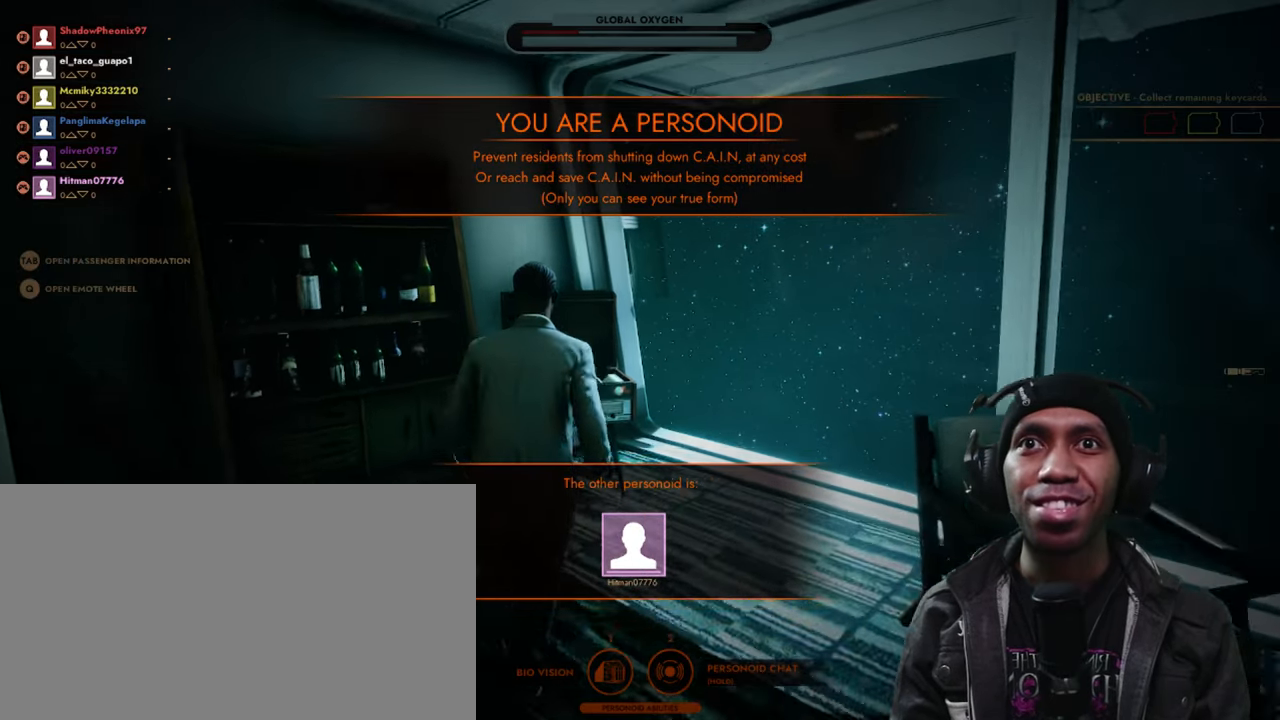
{"keys": [], "mouse": [], "events": [[83, "w", "up"]]}
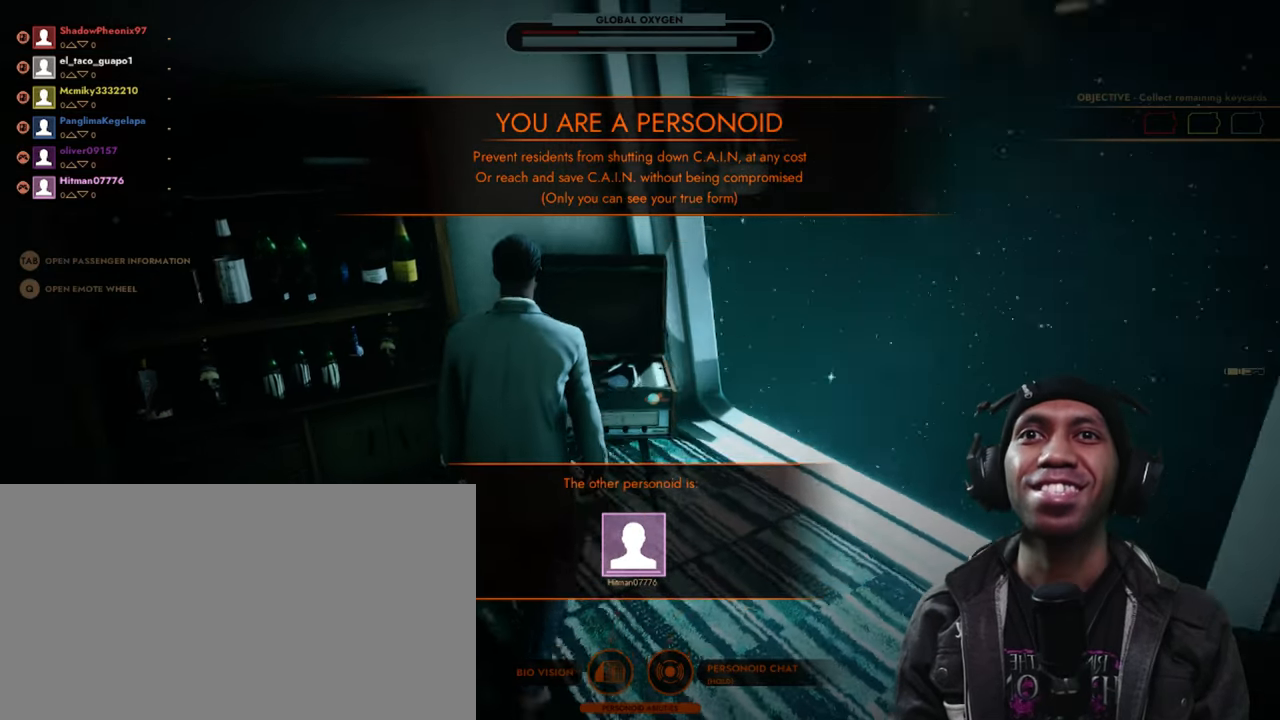
{"keys": [], "mouse": [], "events": []}
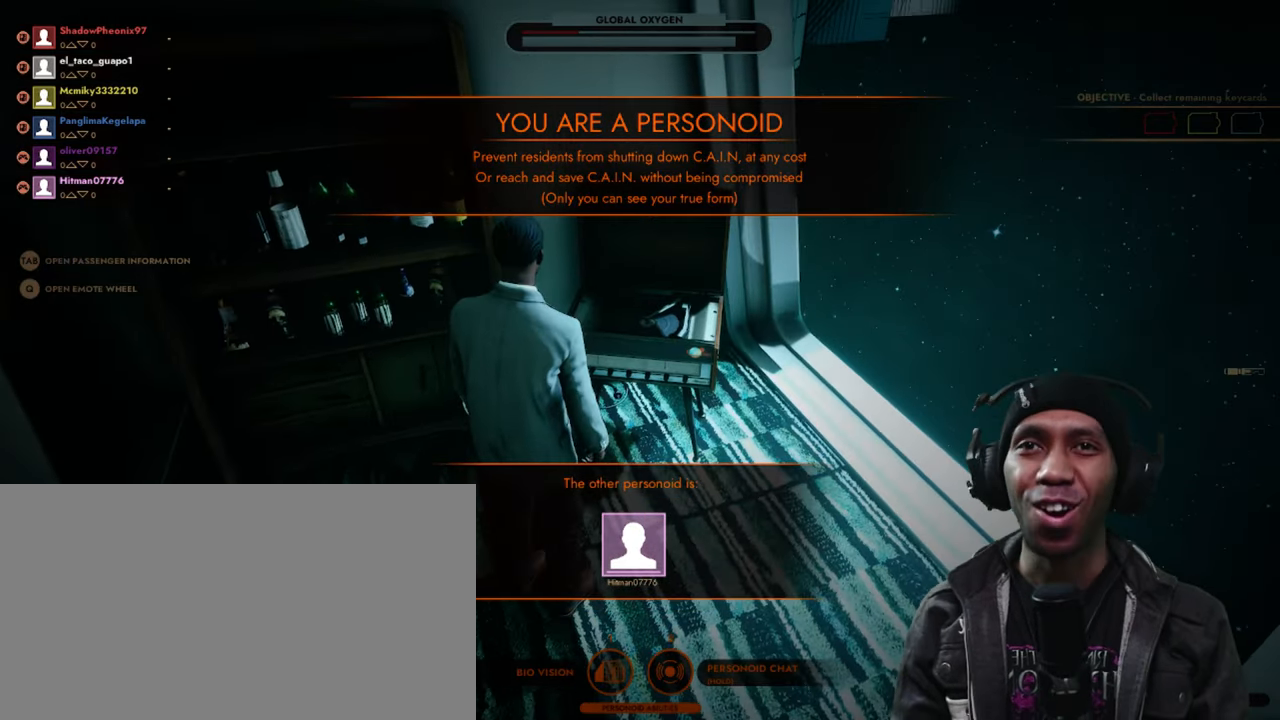
{"keys": ["w"], "mouse": [], "events": [[283, "w", "down"]]}
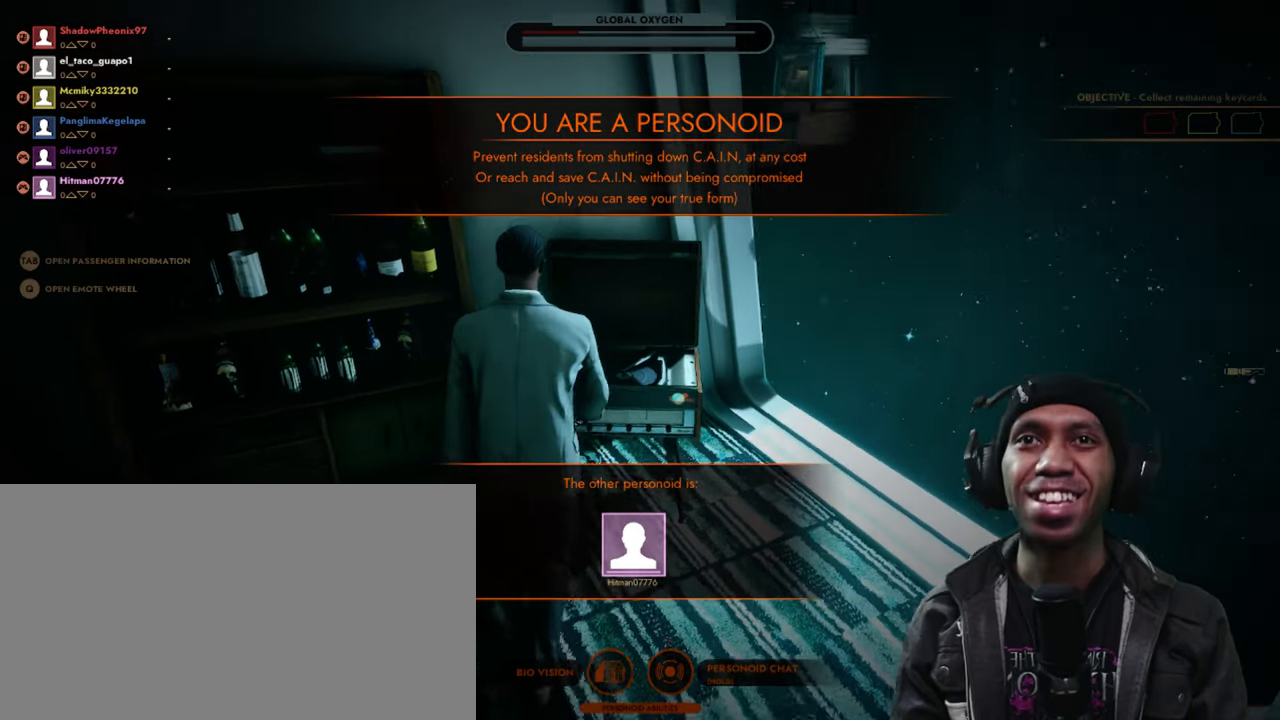
{"keys": [], "mouse": [], "events": [[316, "w", "up"]]}
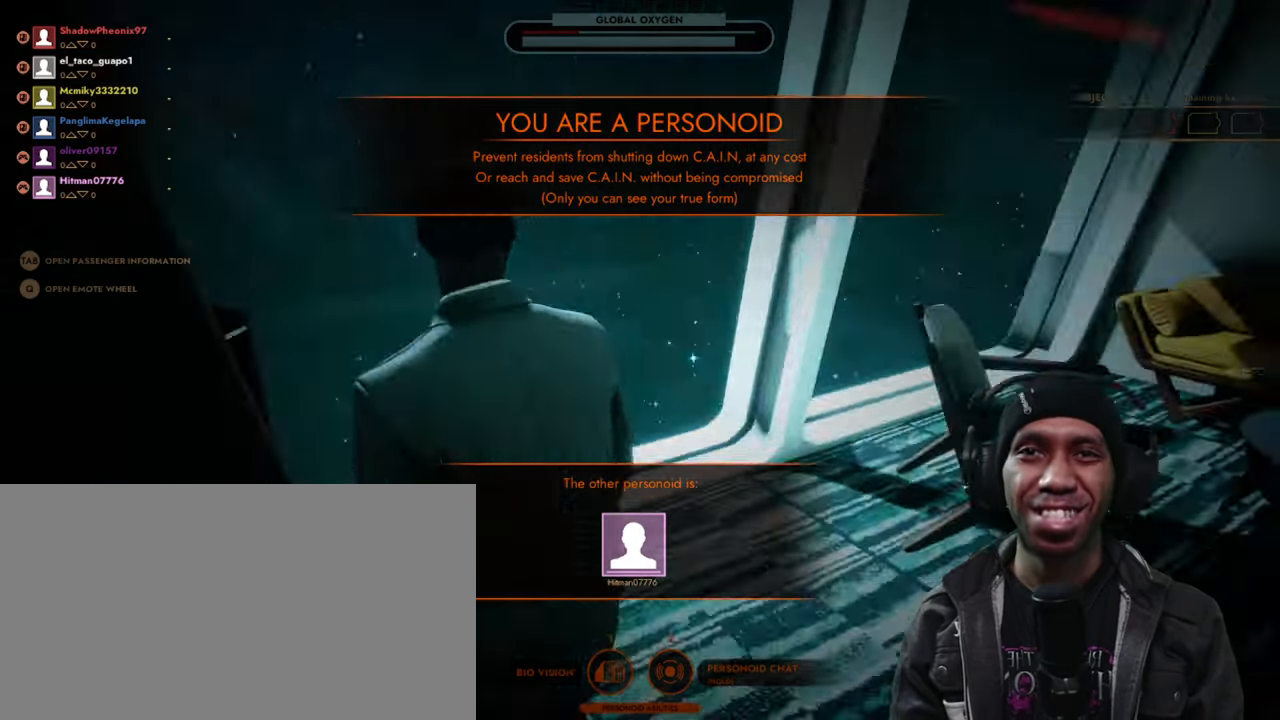
{"keys": ["w"], "mouse": [], "events": [[300, "w", "down"]]}
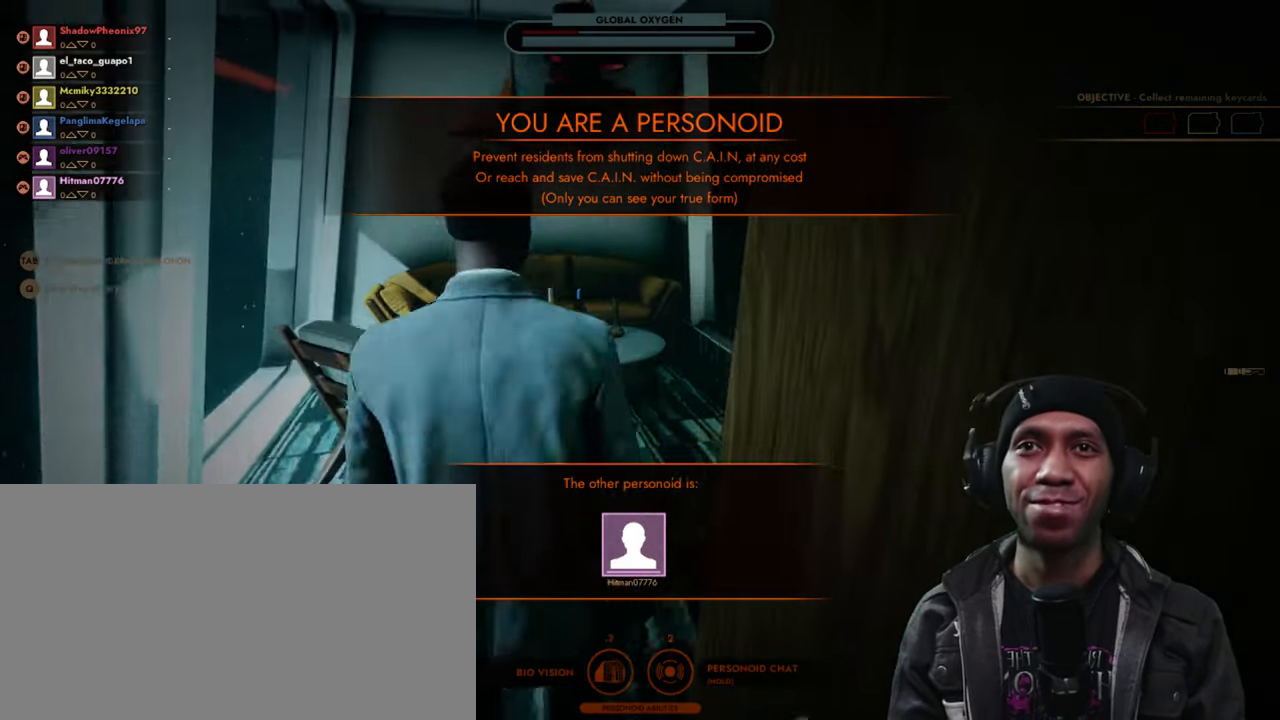
{"keys": ["w"], "mouse": [], "events": []}
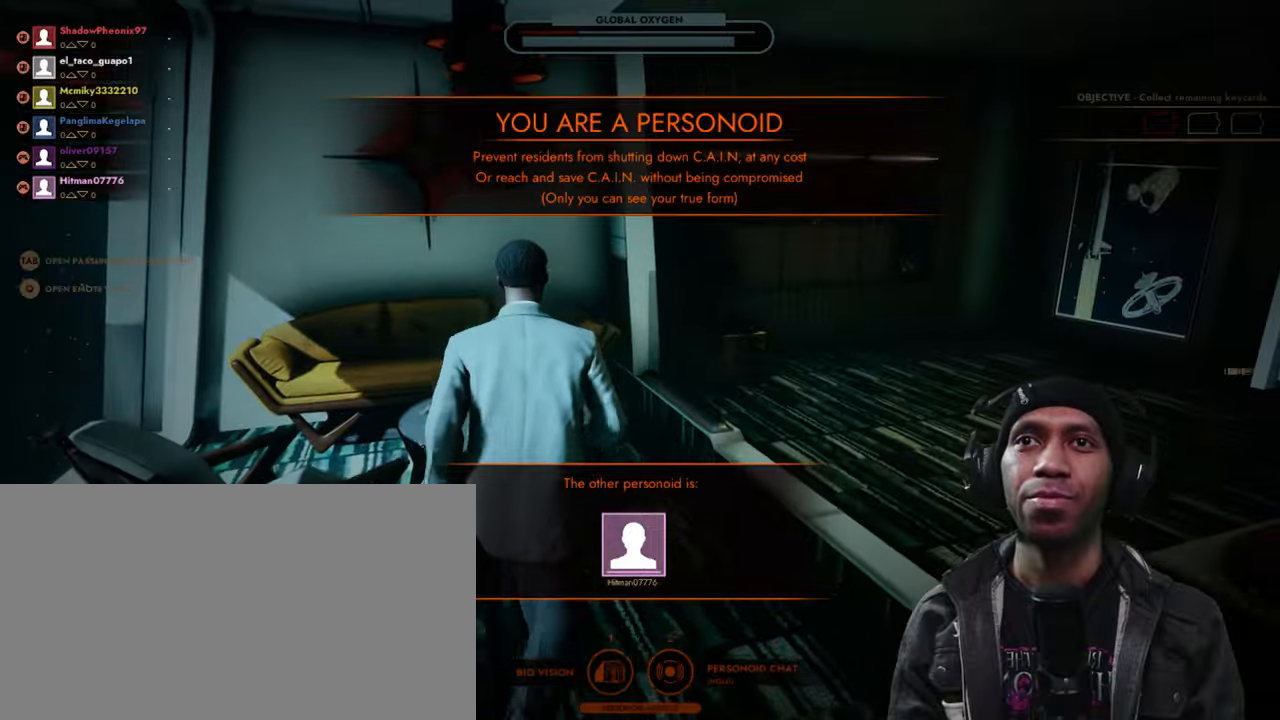
{"keys": ["w"], "mouse": [], "events": [[83, "d", "down"], [300, "d", "up"]]}
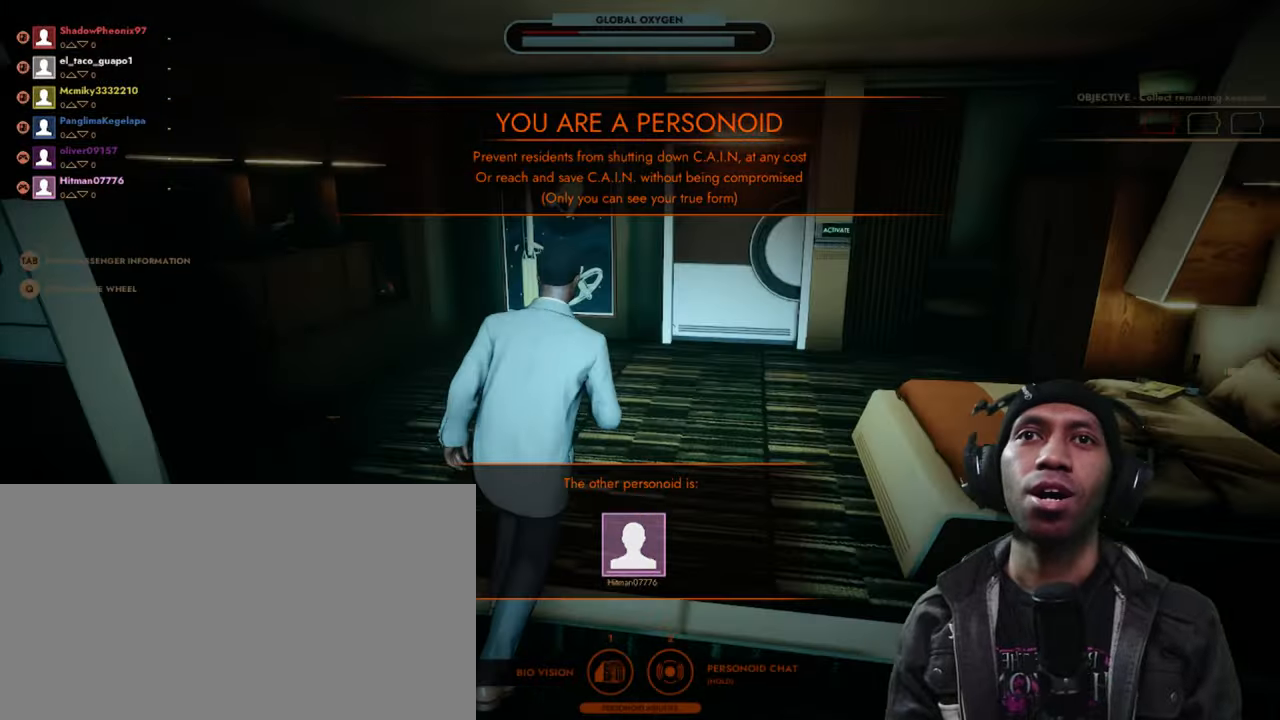
{"keys": [], "mouse": [], "events": [[267, "w", "up"]]}
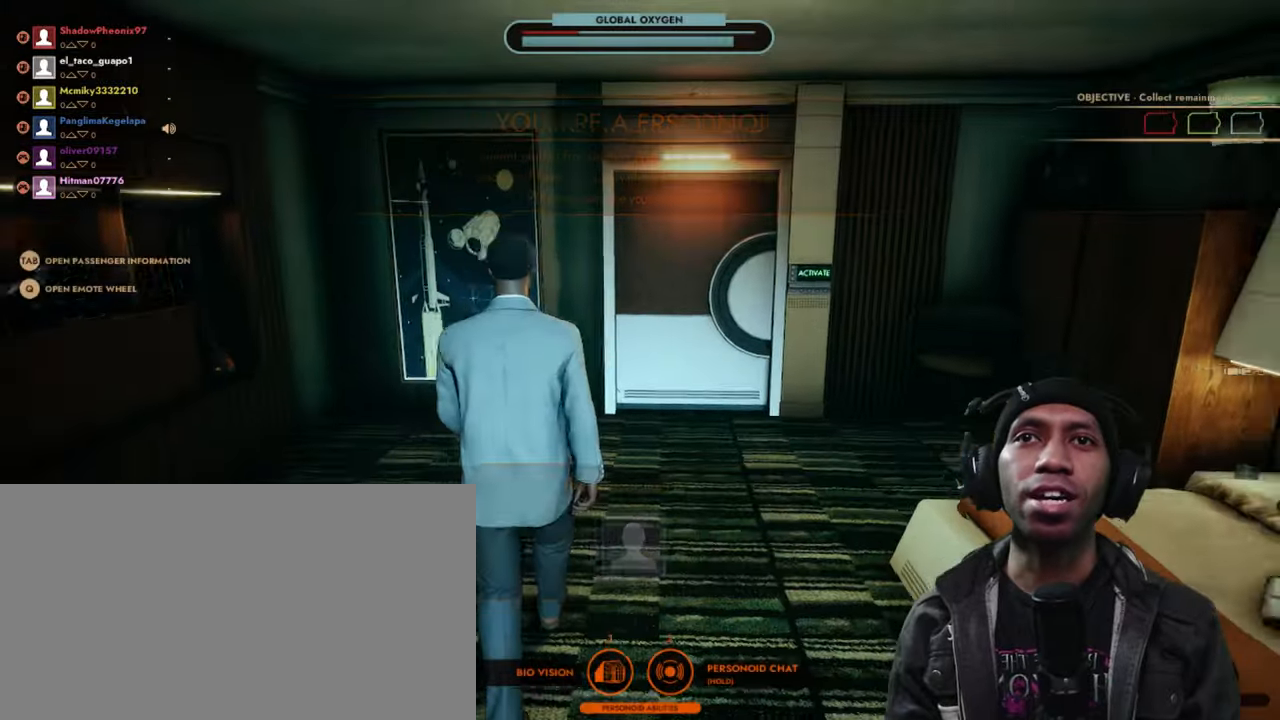
{"keys": ["w"], "mouse": [], "events": [[467, "w", "down"]]}
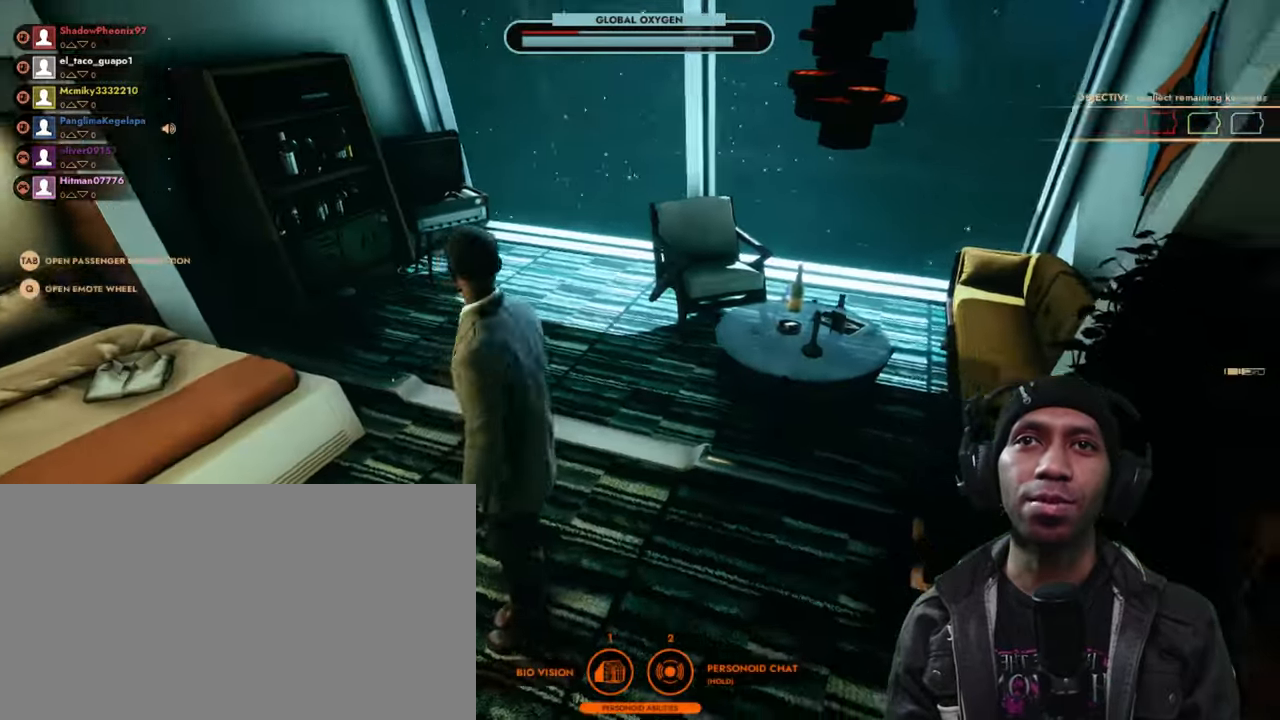
{"keys": ["w"], "mouse": [], "events": []}
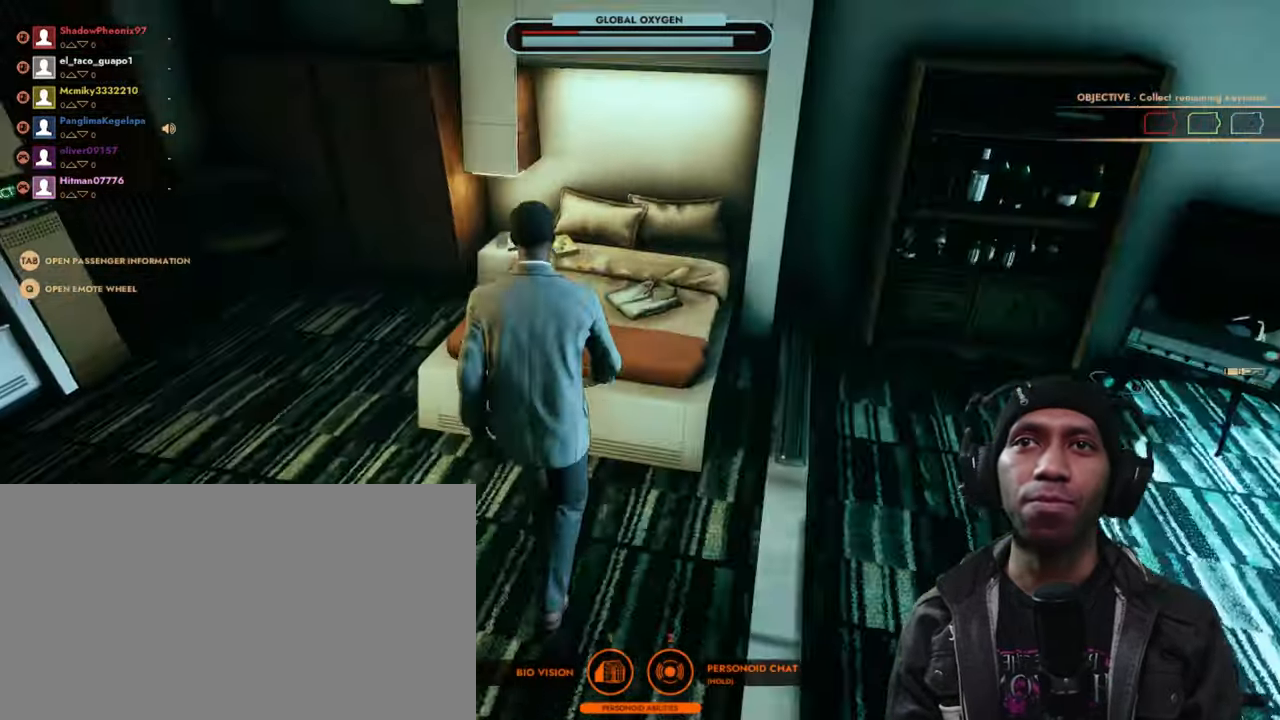
{"keys": ["w"], "mouse": []}
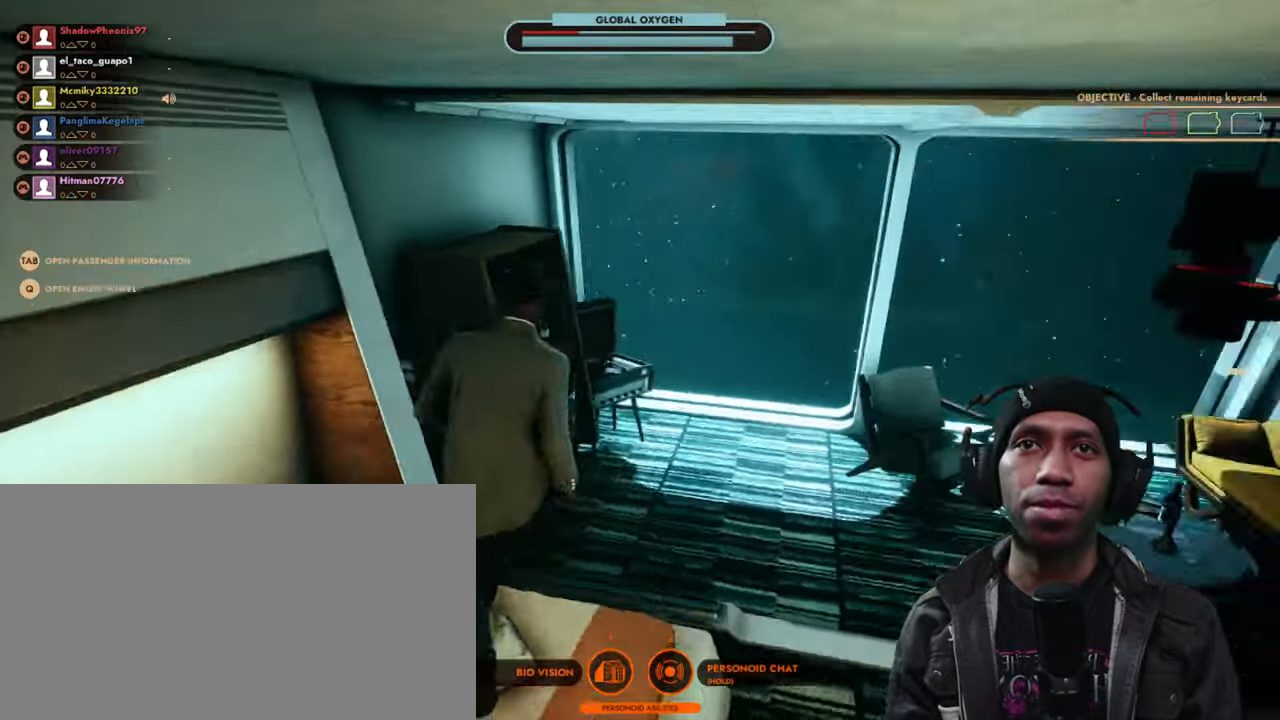
{"keys": [], "mouse": []}